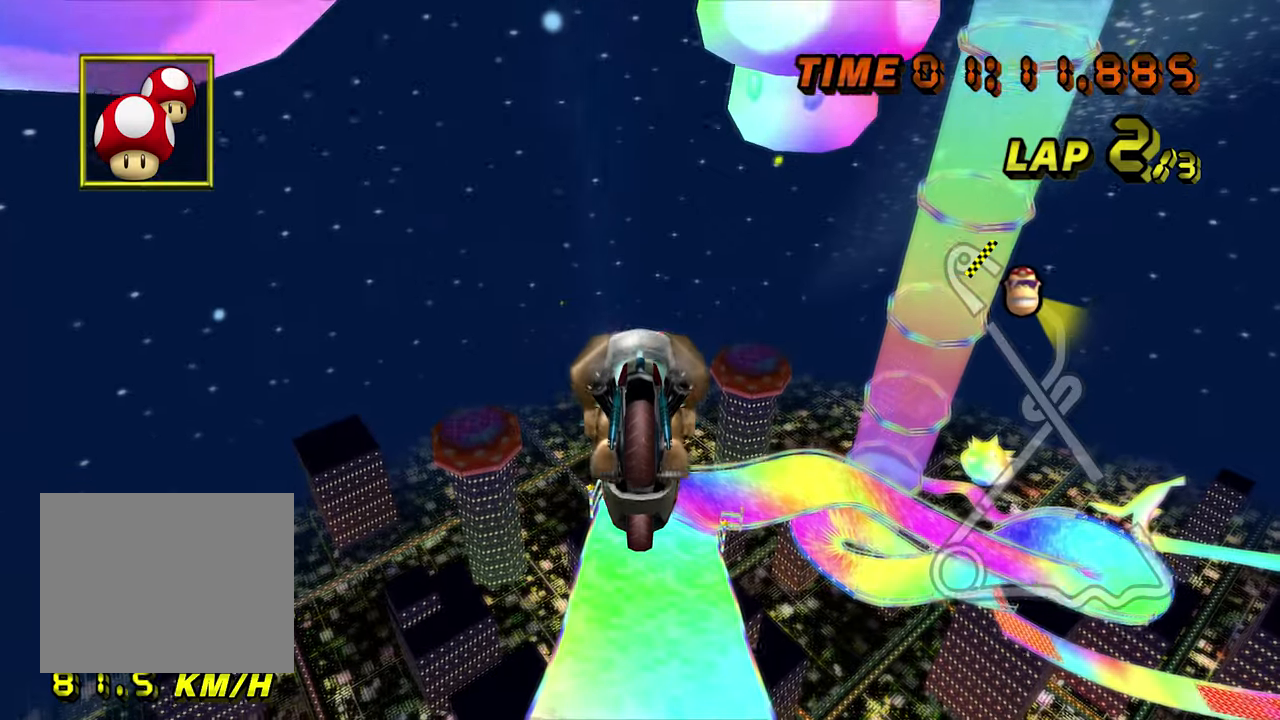
Gameplay with a controller (Nintendo layout); each line is a JSON object with the inputs held at the frame after it. "events" lists button and stick changes between this image and that frame as [ms after this image, input, new state], when the widget could be followed in between. Not read: B C_DOWN C_LEFT C_RIGHT C_UP L3 R3 Z.
{"buttons": ["A"], "left_stick": "up", "events": []}
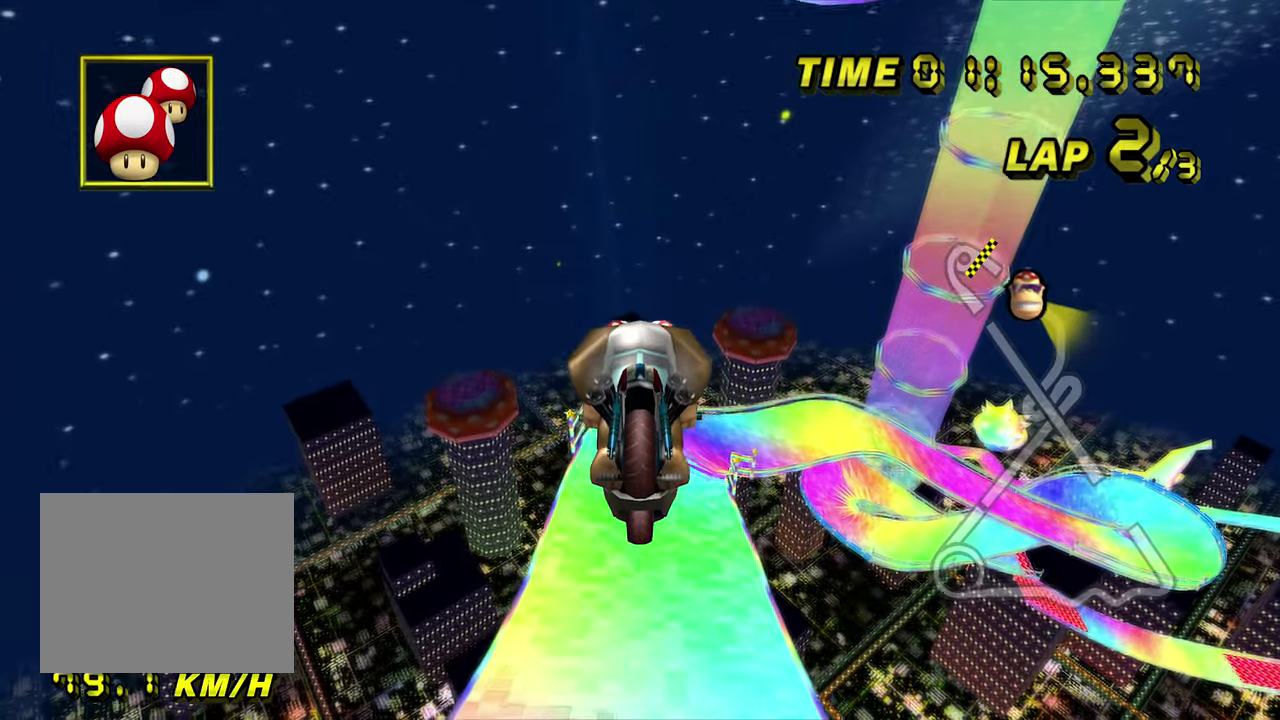
{"buttons": ["A"], "left_stick": "up", "events": []}
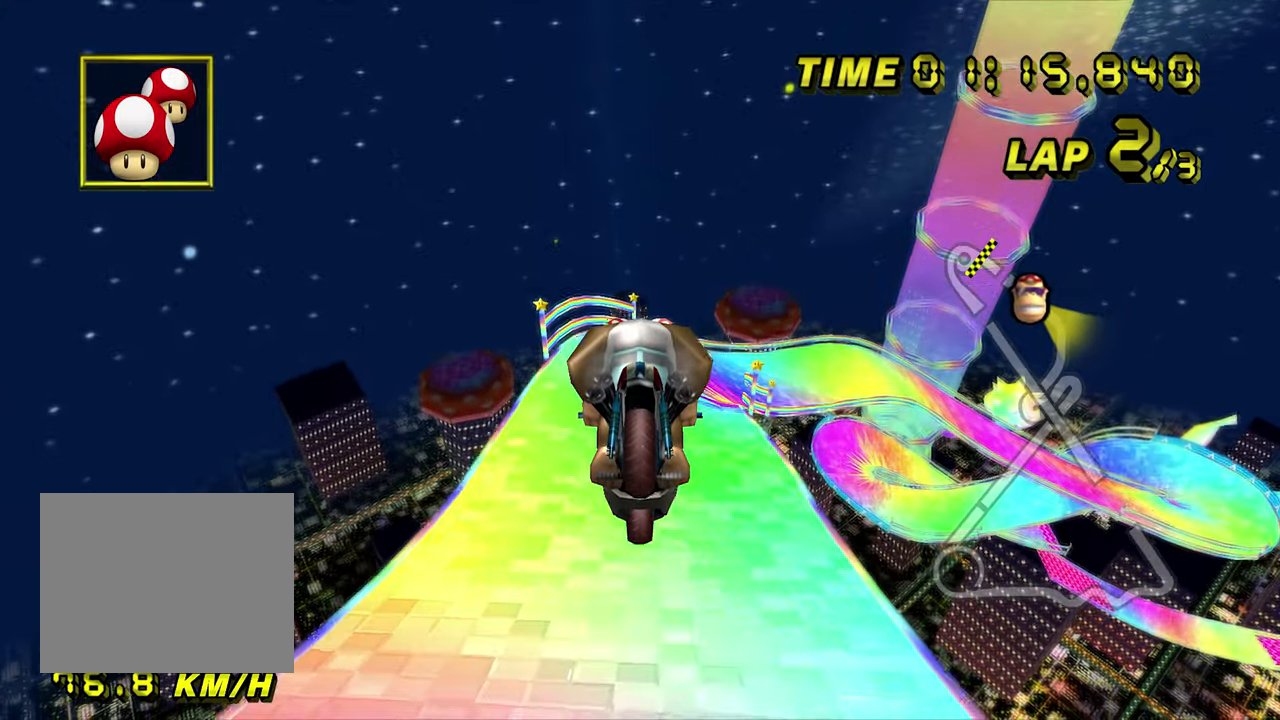
{"buttons": ["A"], "left_stick": "up-right", "events": [[367, "left_stick", "up-right"]]}
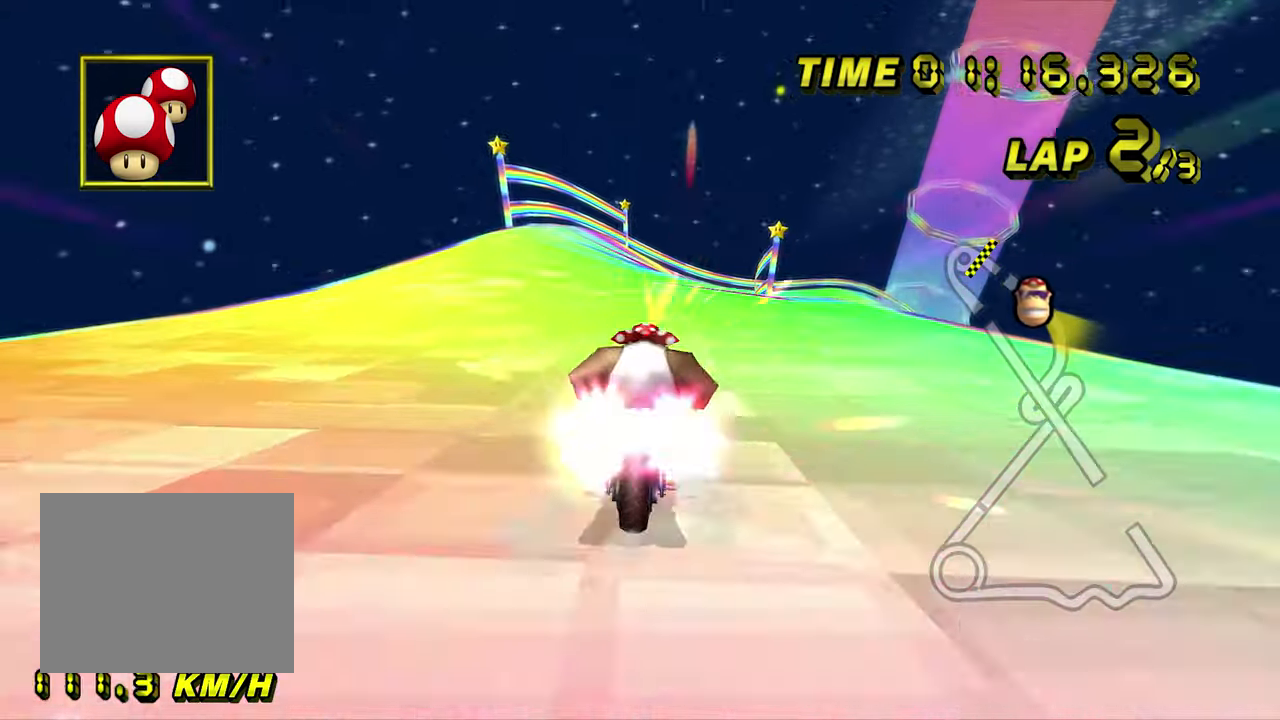
{"buttons": ["A"], "left_stick": "right", "events": [[117, "left_stick", "center"], [467, "left_stick", "right"]]}
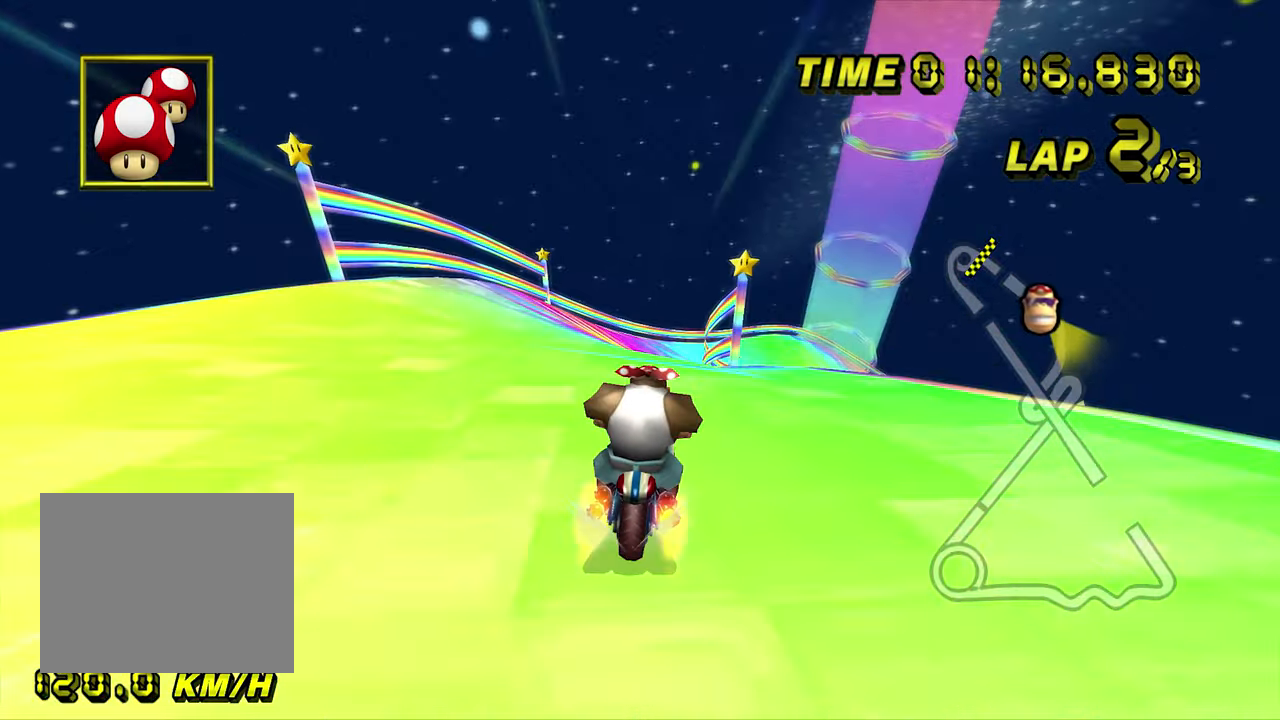
{"buttons": ["A", "R1"], "left_stick": "center", "events": [[117, "left_stick", "center"], [483, "R1", "down"]]}